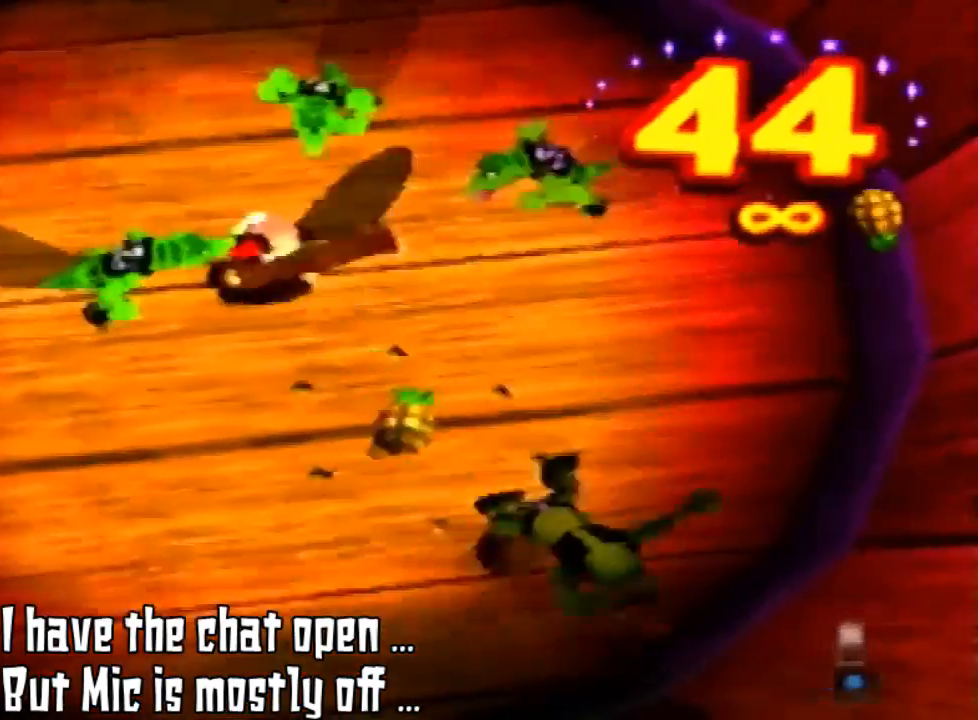
Gameplay with a controller (Nintendo layout); each line is a JSON object with the inputs held at the frame after it (dt_ms = milliseconds from this image to that frame). "events" lists button and stick changes between this image and that frame as [ms after this image, input, new state], when the widget could be followed in between. Not read: L3 R3 START.
{"dt_ms": 500, "buttons": ["B"], "left_stick": "up-left", "events": [[100, "left_stick", "up-right"], [167, "B", "down"], [167, "C_LEFT", "down"], [167, "DPAD_RIGHT", "down"], [167, "Z", "down"], [167, "left_stick", "left"], [500, "C_LEFT", "up"], [500, "DPAD_RIGHT", "up"], [500, "Z", "up"], [500, "left_stick", "up-left"]]}
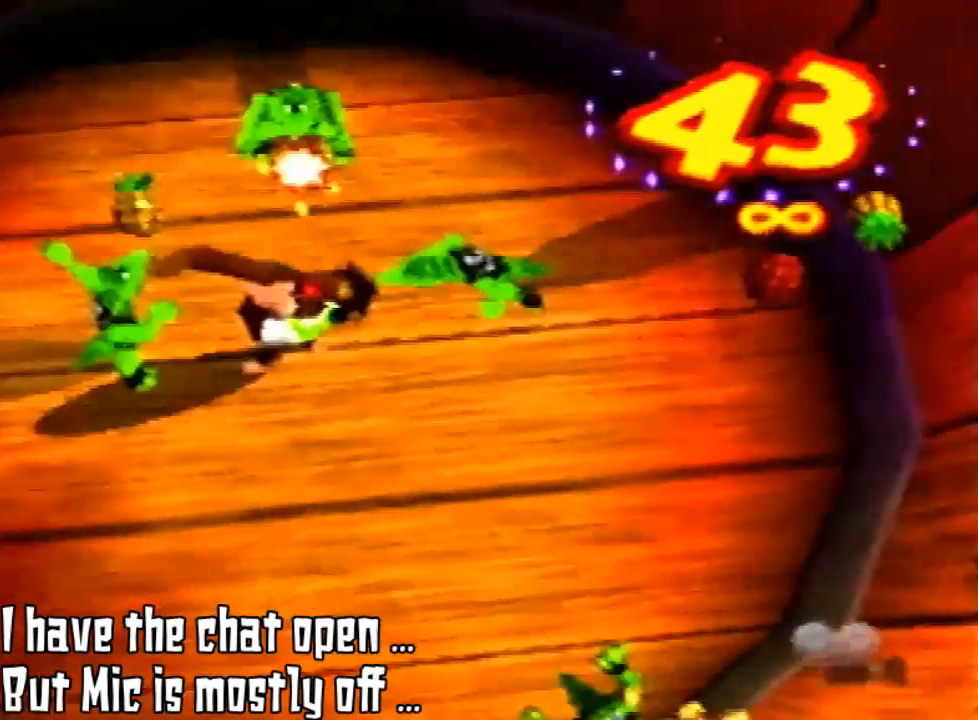
{"dt_ms": 1000, "buttons": [], "left_stick": "left"}
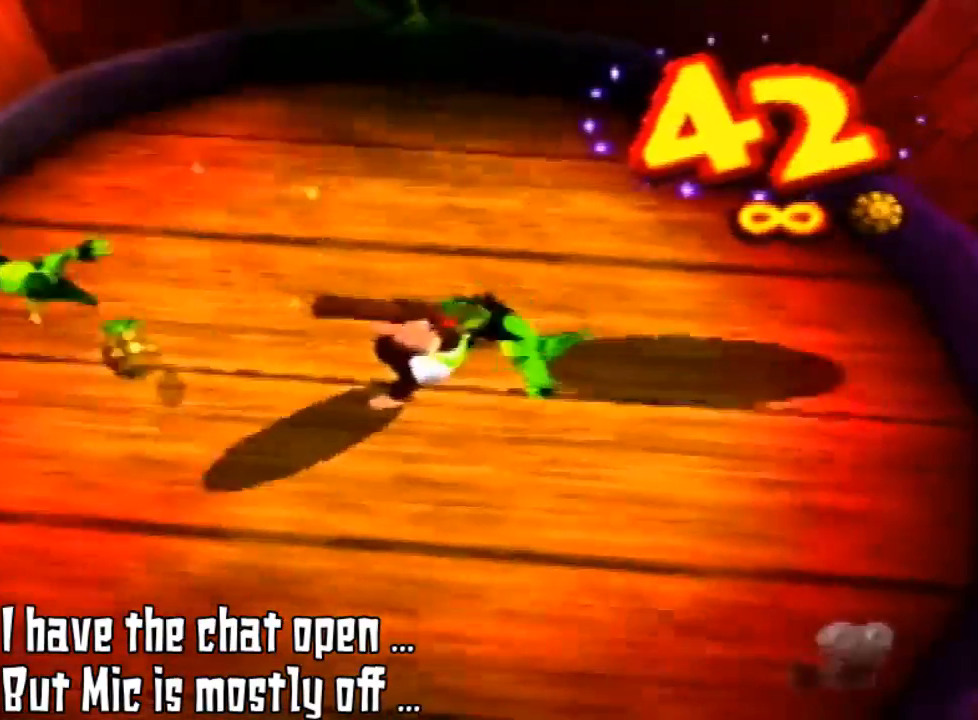
{"dt_ms": 500, "buttons": [], "left_stick": "center", "events": [[400, "left_stick", "center"]]}
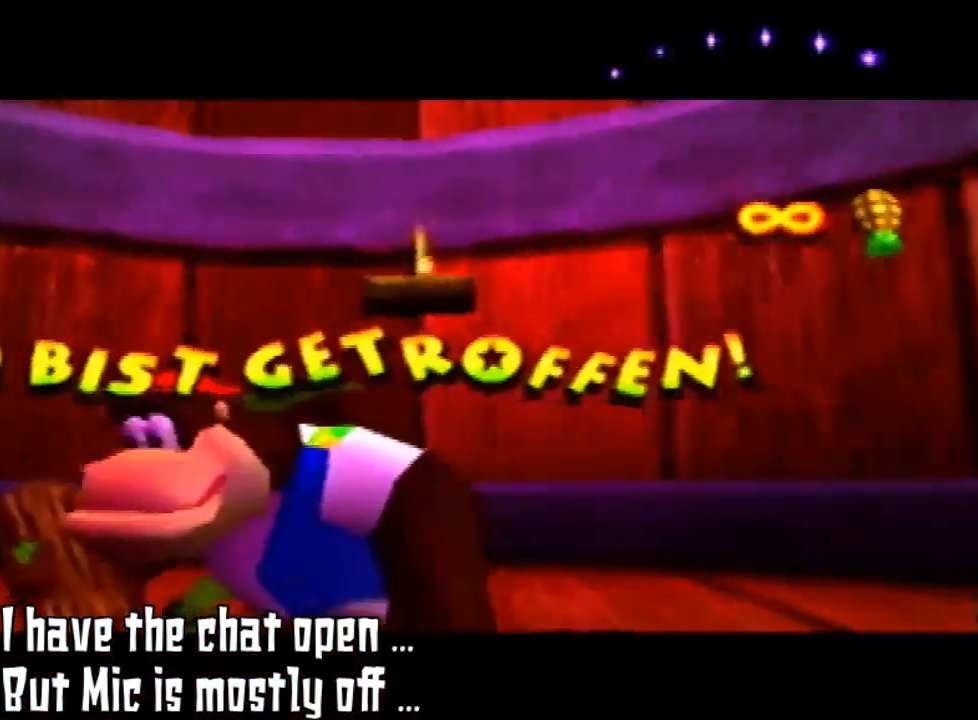
{"dt_ms": 500, "buttons": [], "left_stick": "right", "events": [[200, "left_stick", "right"], [267, "B", "down"], [400, "B", "up"]]}
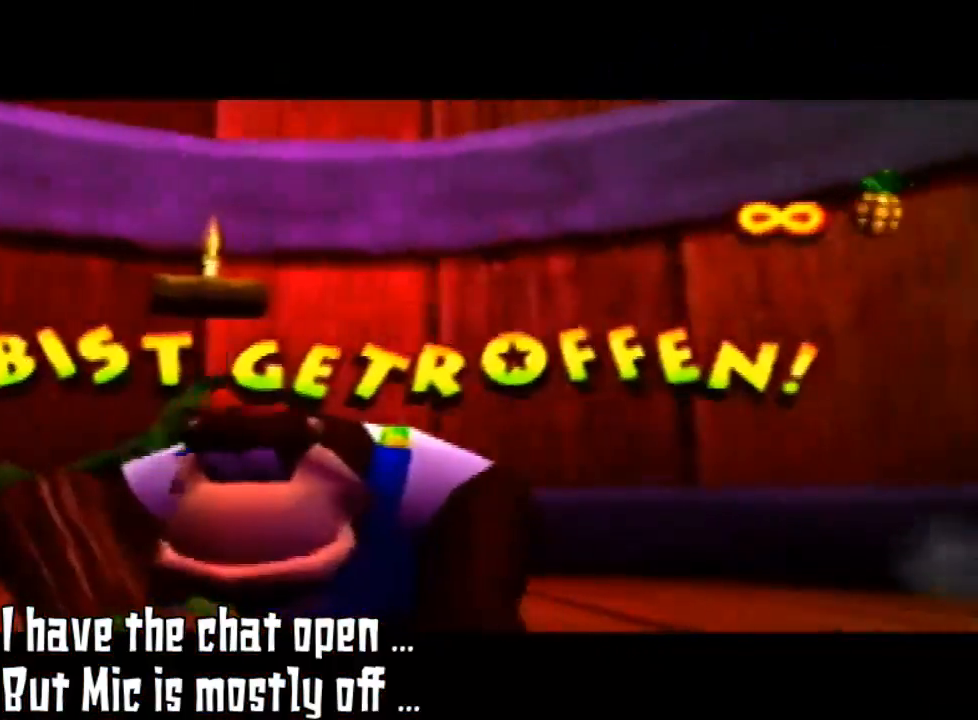
{"dt_ms": 500, "buttons": [], "left_stick": "center", "events": [[67, "B", "down"], [67, "left_stick", "up-right"], [233, "B", "up"], [333, "left_stick", "center"]]}
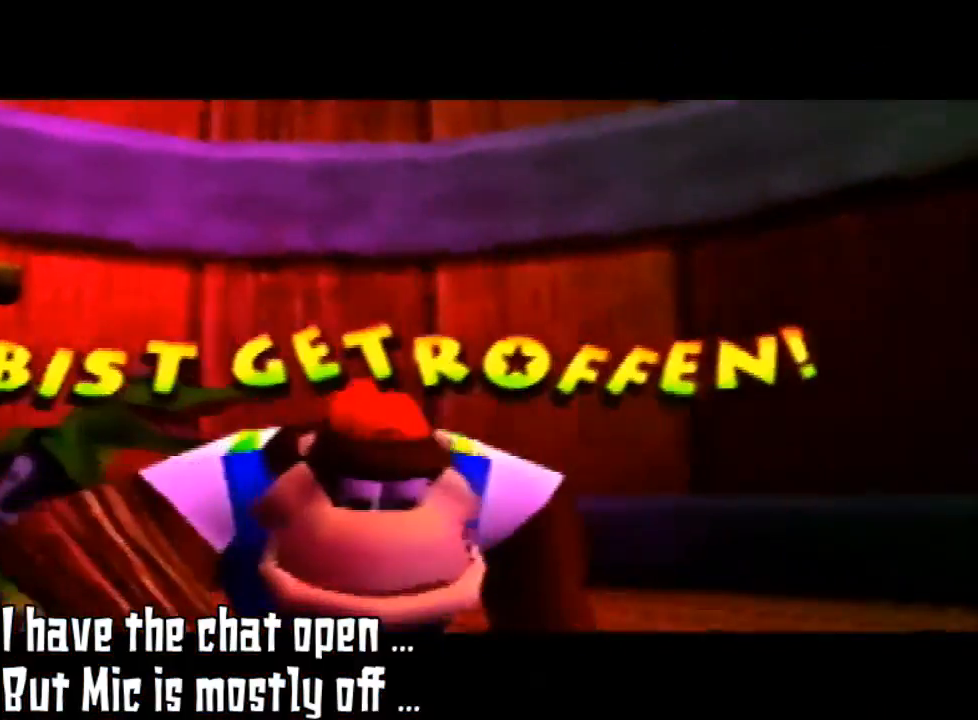
{"dt_ms": 500, "buttons": [], "left_stick": "center", "events": []}
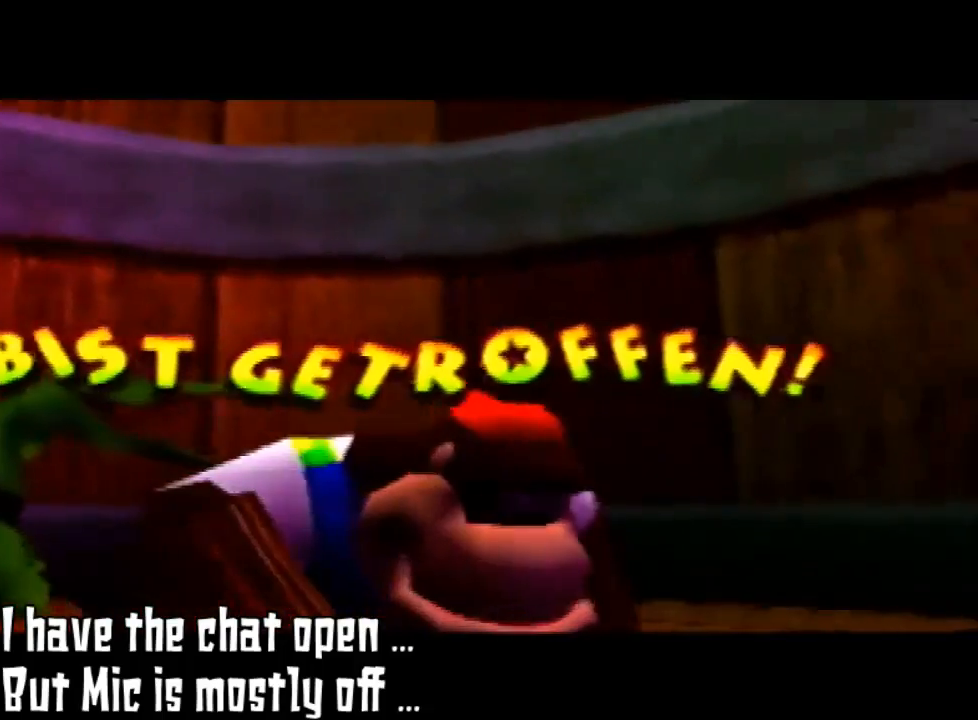
{"dt_ms": 500, "buttons": [], "left_stick": "up-left", "events": [[67, "left_stick", "right"], [367, "left_stick", "up-left"]]}
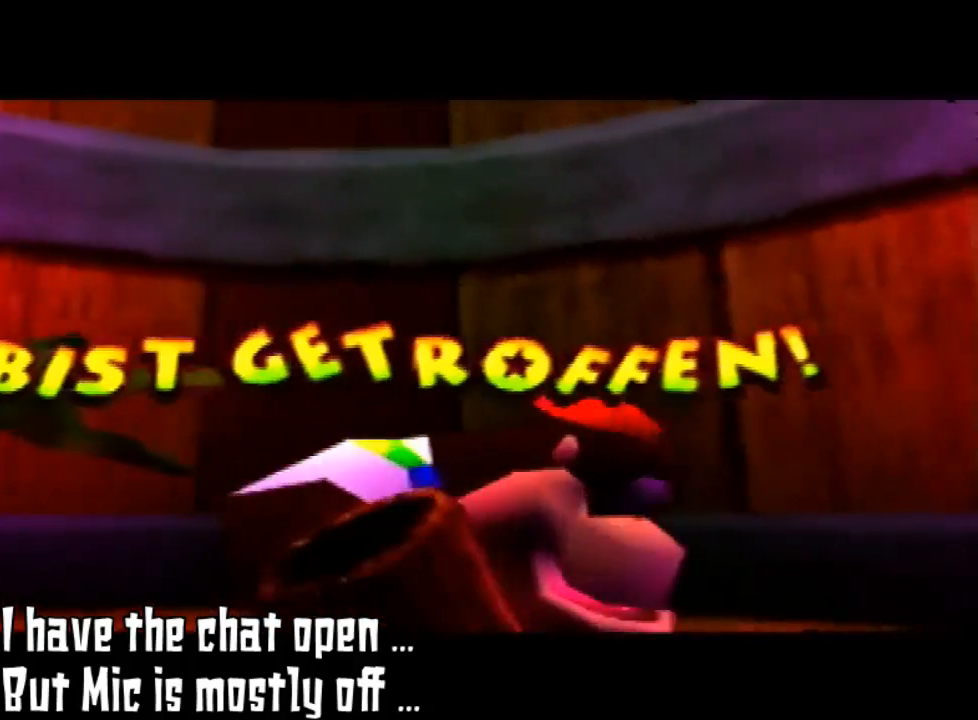
{"dt_ms": 500, "buttons": [], "left_stick": "up-right", "events": [[133, "B", "down"], [133, "left_stick", "down-left"], [300, "B", "up"], [333, "left_stick", "right"], [433, "left_stick", "up-right"]]}
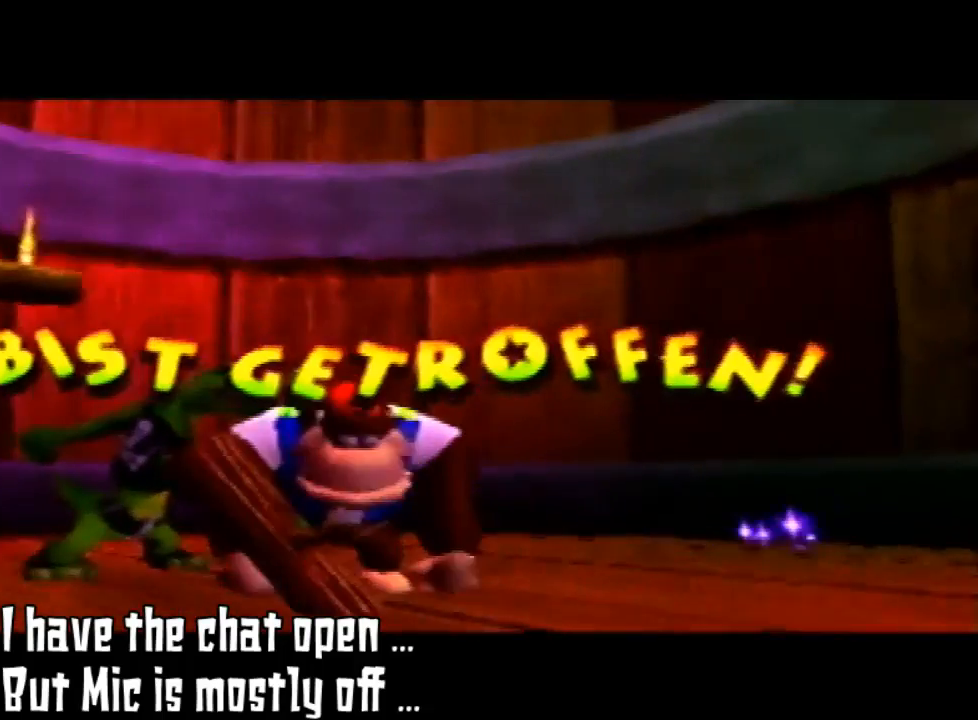
{"dt_ms": 500, "buttons": [], "left_stick": "up-right", "events": [[67, "B", "down"], [67, "left_stick", "up-left"], [200, "B", "up"], [200, "left_stick", "left"], [333, "B", "down"], [367, "left_stick", "up-right"], [433, "B", "up"]]}
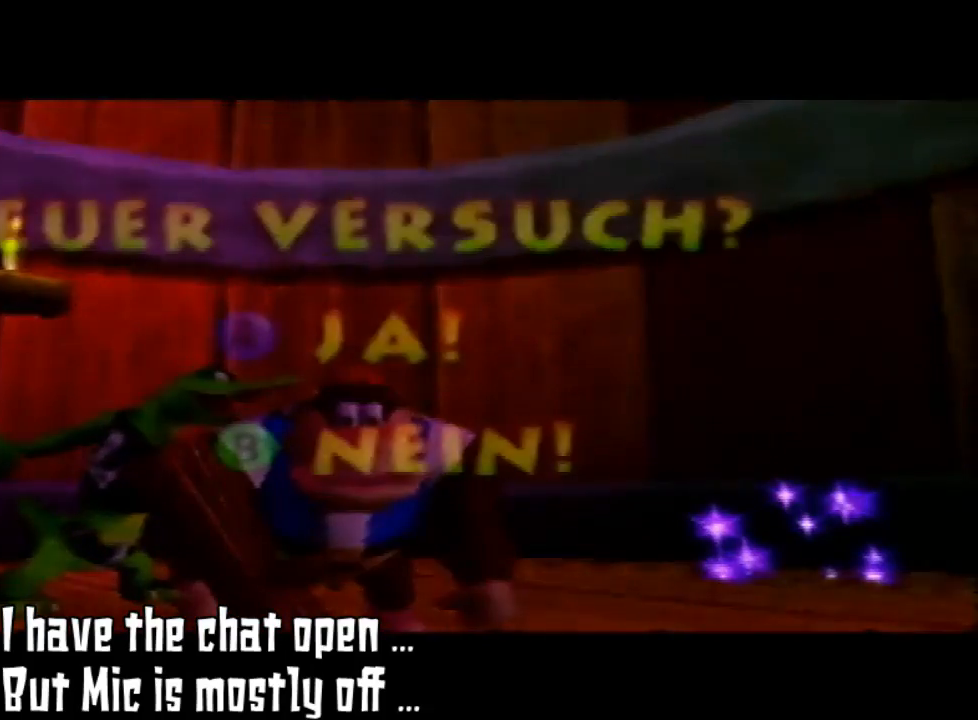
{"dt_ms": 500, "buttons": [], "left_stick": "center", "events": [[67, "B", "down"], [67, "left_stick", "up-left"], [200, "B", "up"], [200, "left_stick", "left"], [367, "B", "down"], [400, "left_stick", "center"], [433, "B", "up"]]}
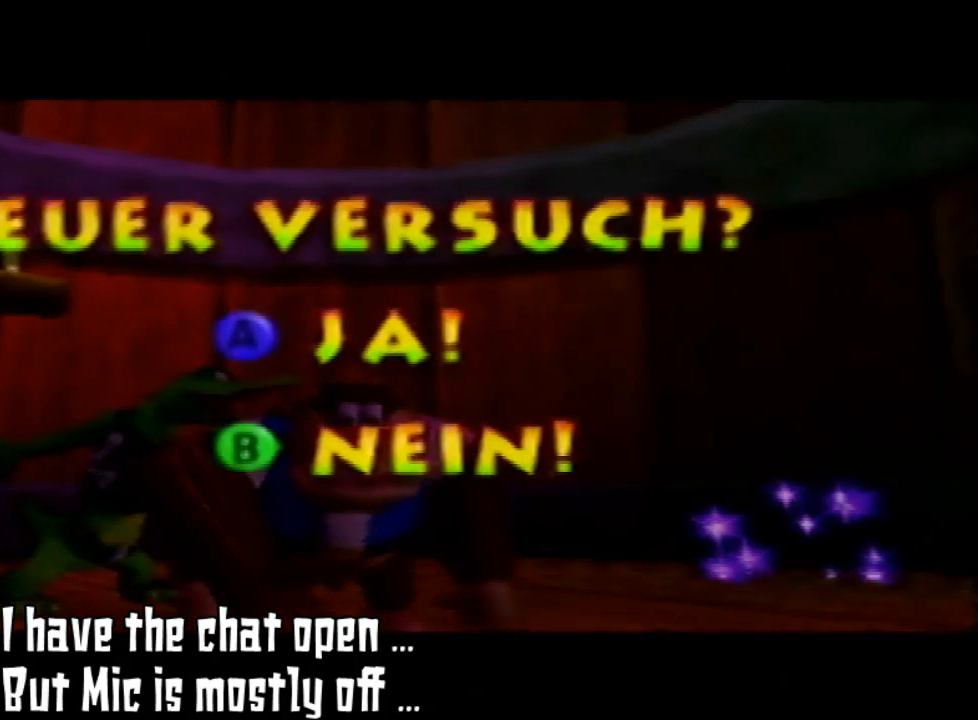
{"dt_ms": 500, "buttons": [], "left_stick": "center", "events": []}
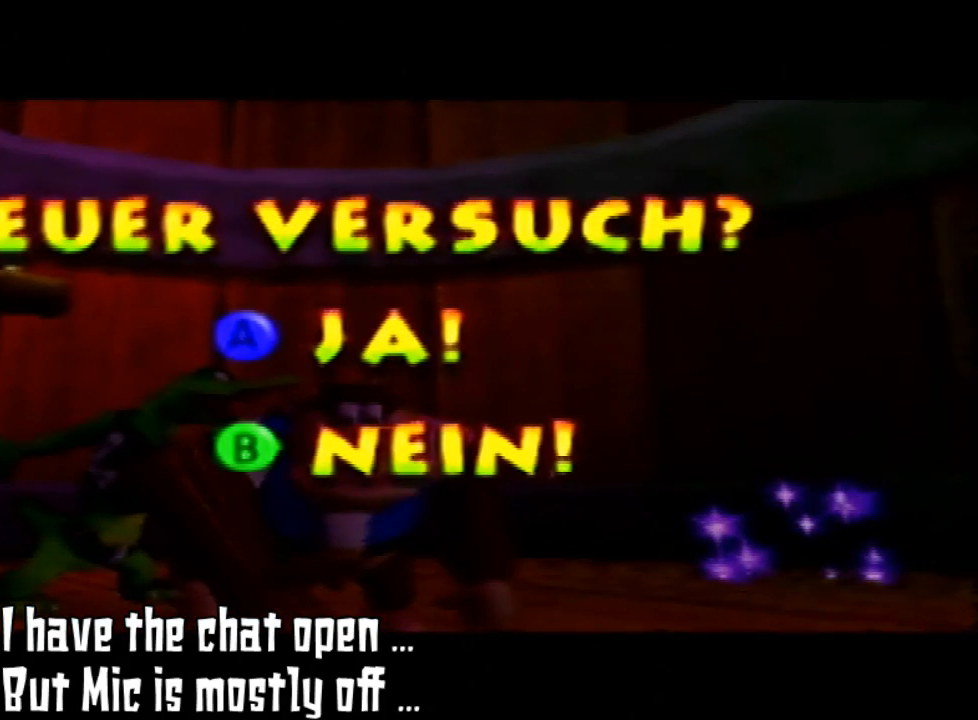
{"dt_ms": 500, "buttons": [], "left_stick": "center", "events": []}
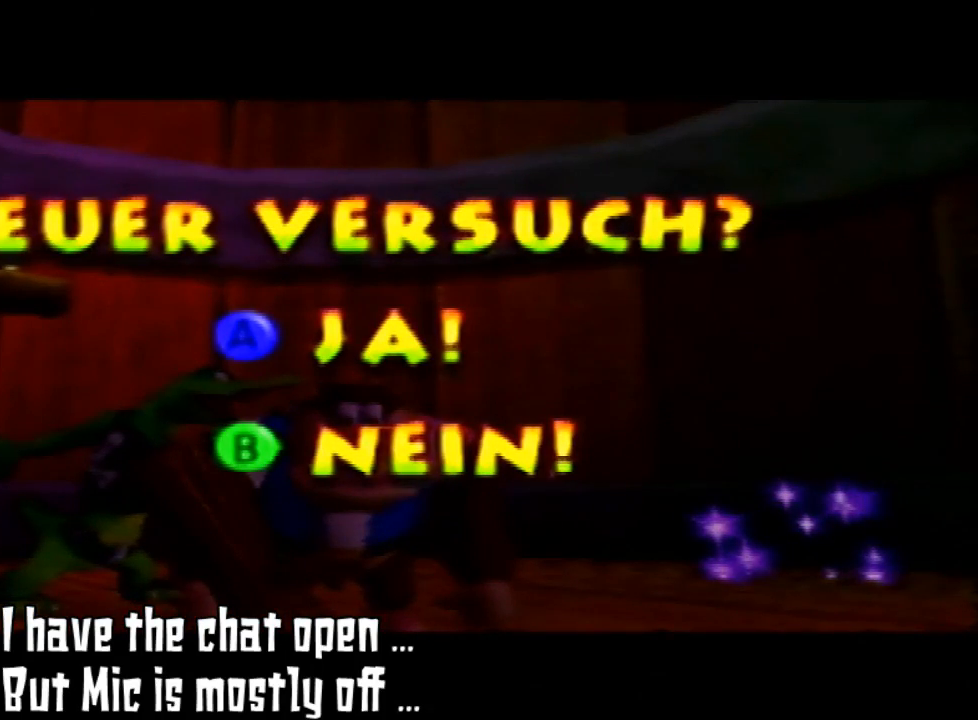
{"dt_ms": 500, "buttons": [], "left_stick": "center", "events": []}
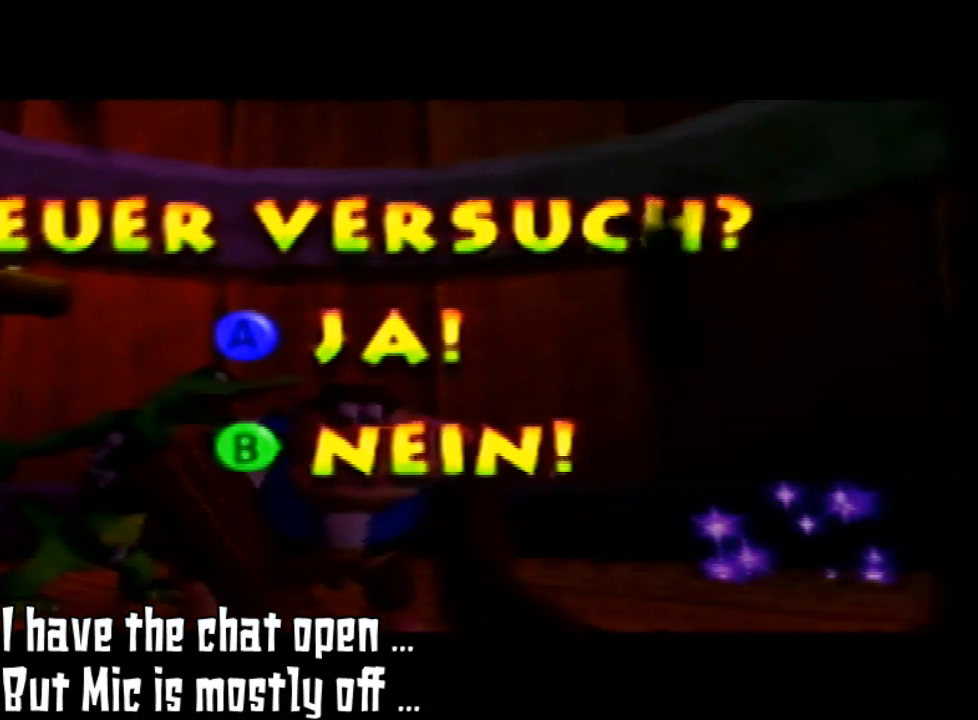
{"dt_ms": 500, "buttons": [], "left_stick": "center", "events": [[200, "B", "down"], [300, "B", "up"]]}
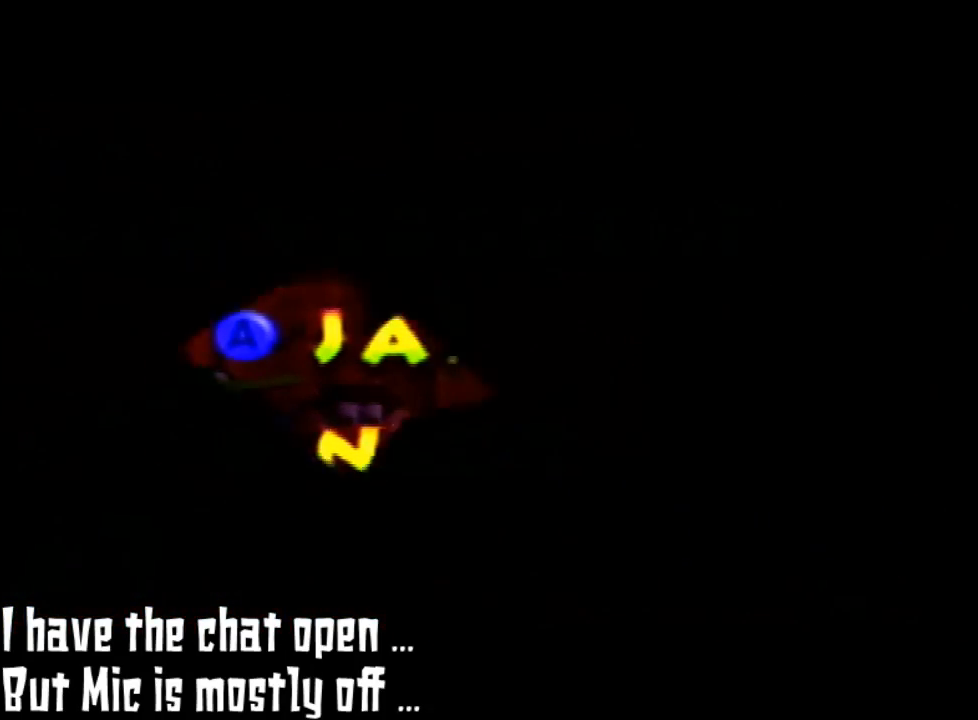
{"dt_ms": 500, "buttons": [], "left_stick": "center", "events": []}
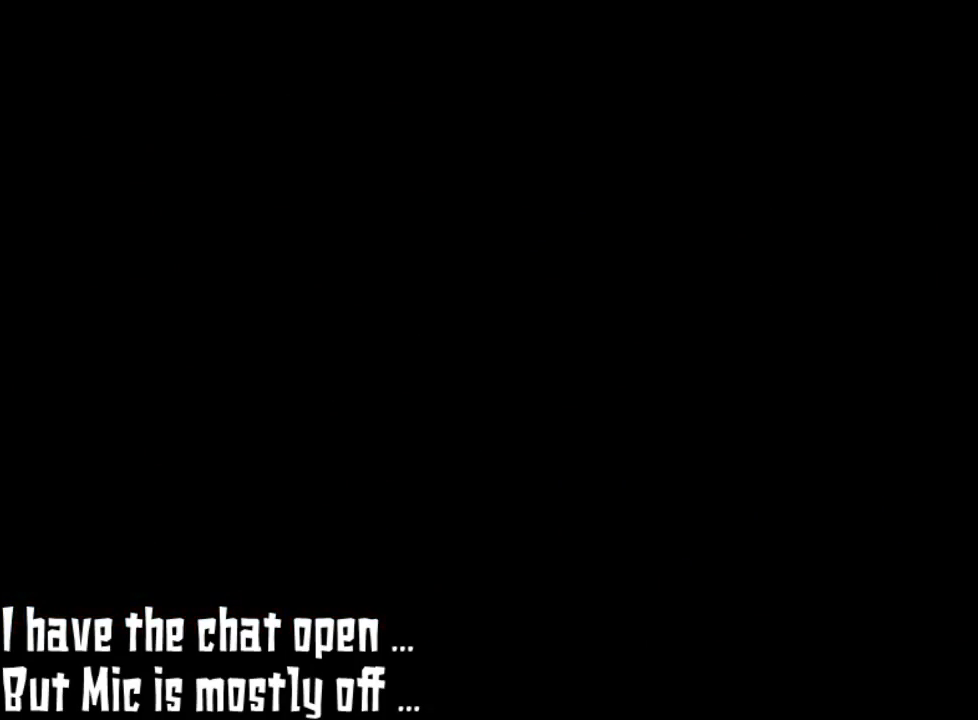
{"dt_ms": 500, "buttons": [], "left_stick": "center", "events": []}
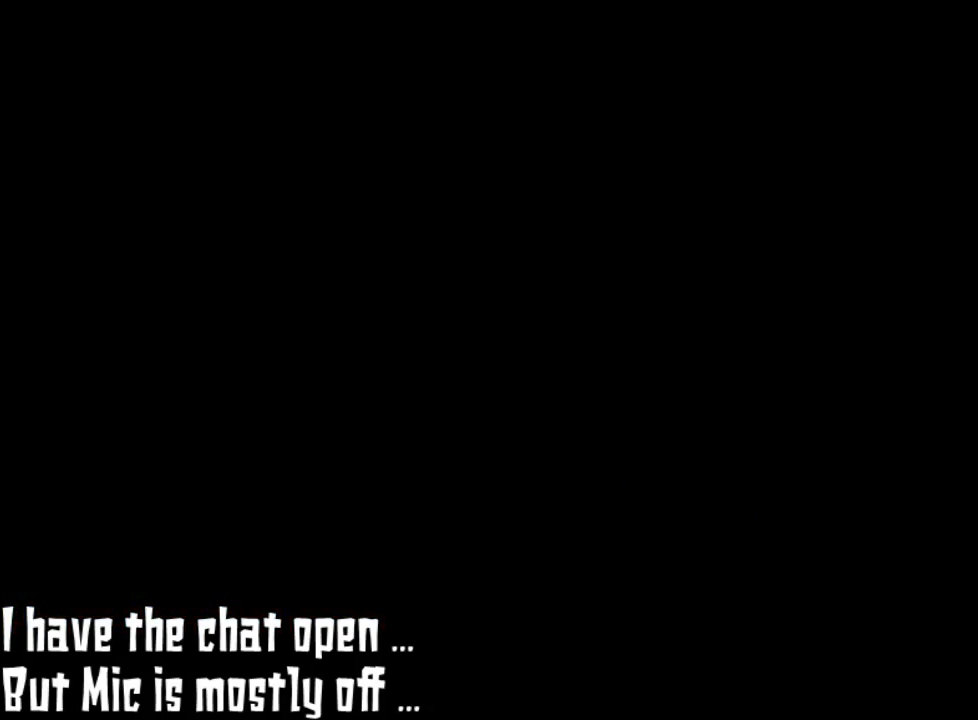
{"dt_ms": 500, "buttons": [], "left_stick": "center", "events": []}
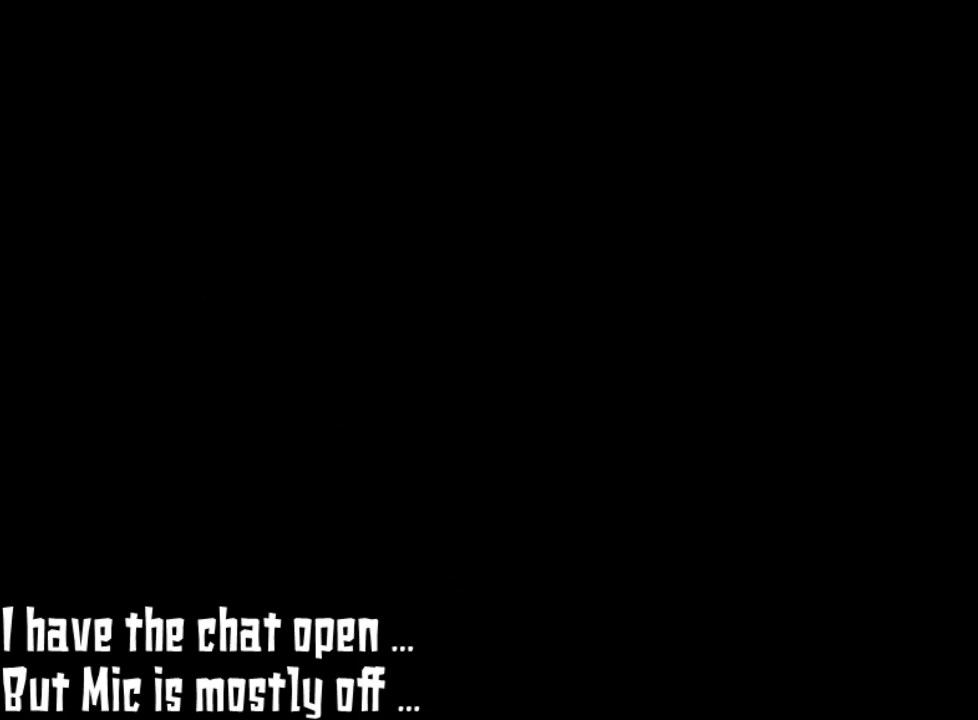
{"dt_ms": 500, "buttons": [], "left_stick": "center", "events": []}
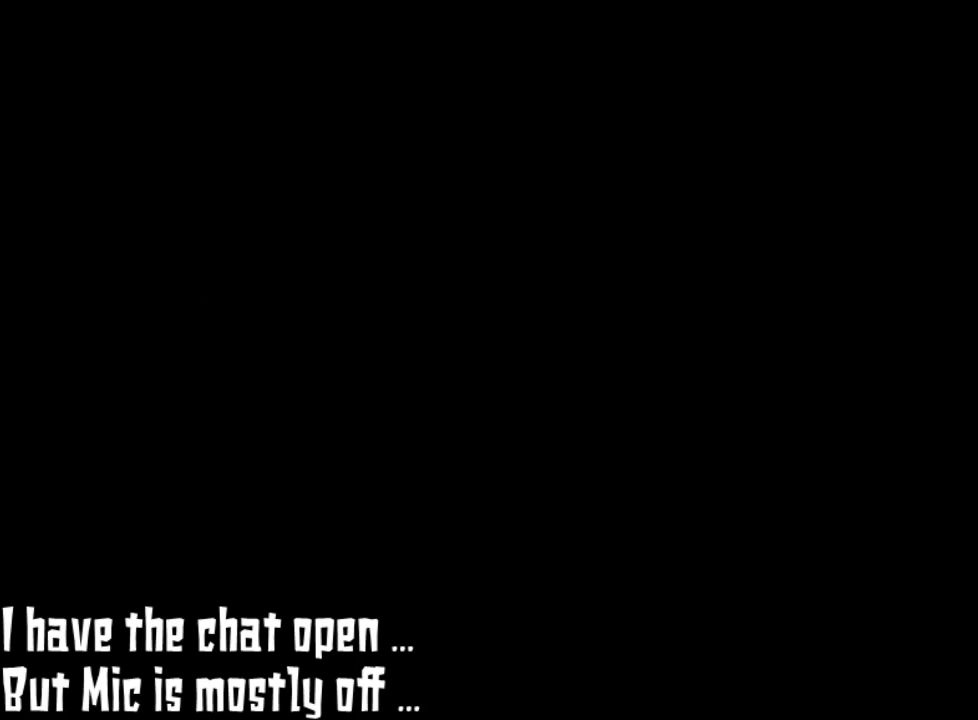
{"dt_ms": 500, "buttons": [], "left_stick": "center", "events": []}
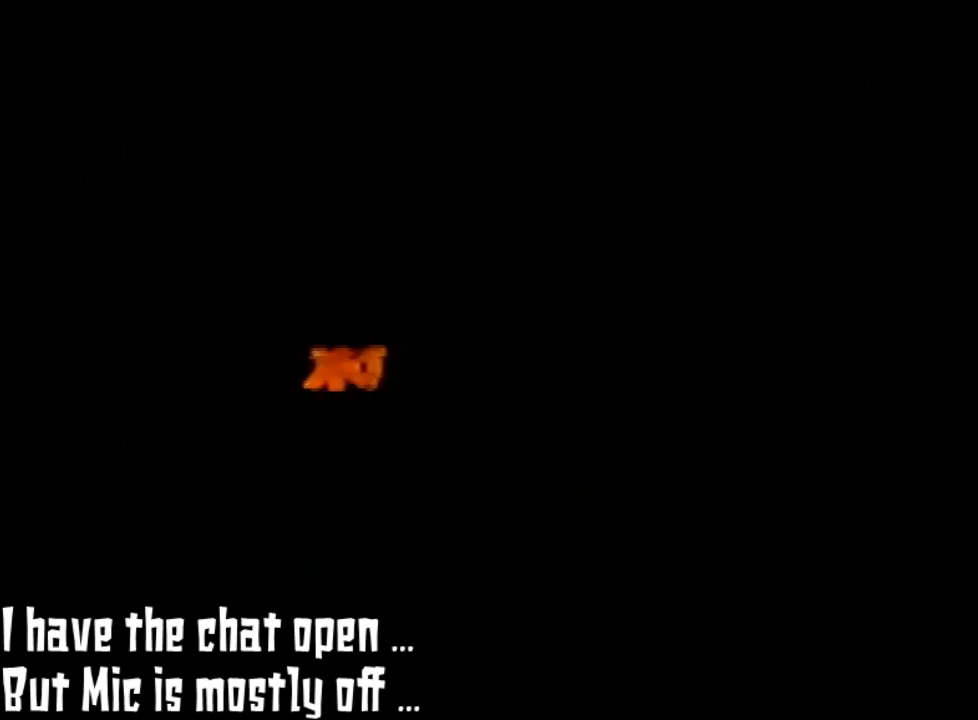
{"dt_ms": 500, "buttons": ["A", "C_RIGHT"], "left_stick": "center", "events": [[233, "A", "down"], [233, "C_RIGHT", "down"]]}
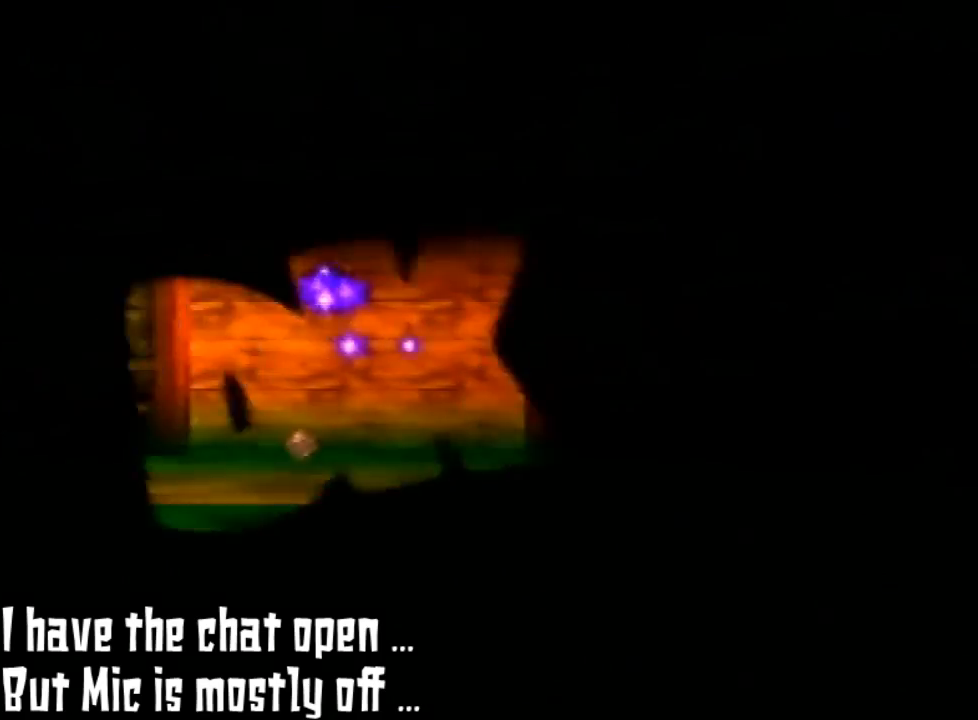
{"dt_ms": 500, "buttons": ["Z"], "left_stick": "center", "events": [[200, "A", "up"], [200, "C_RIGHT", "up"], [200, "Z", "down"]]}
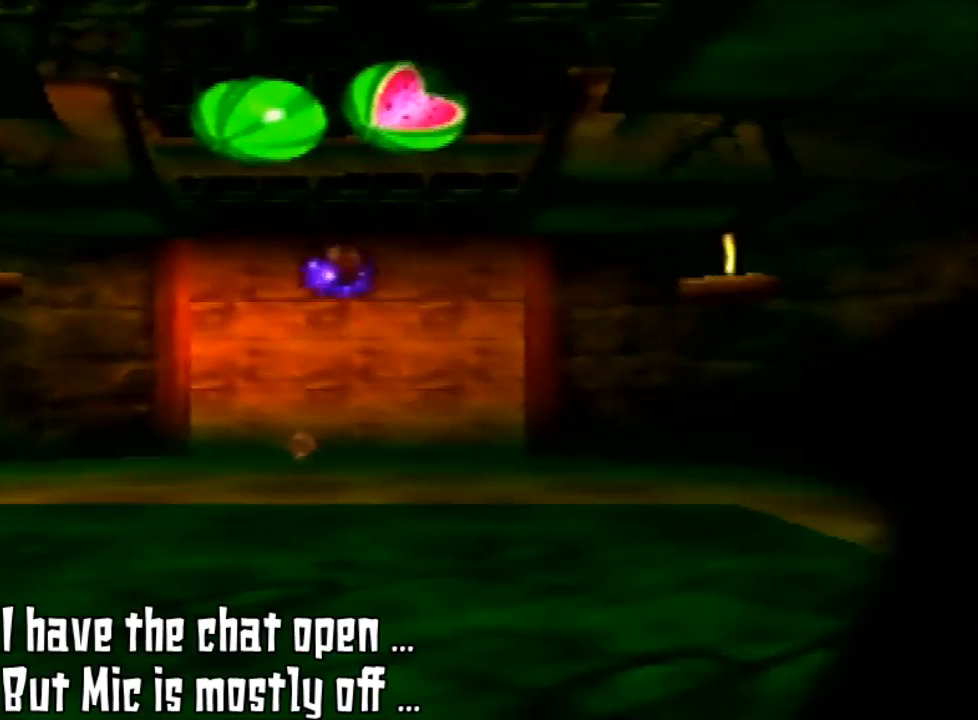
{"dt_ms": 500, "buttons": [], "left_stick": "center", "events": [[433, "Z", "up"]]}
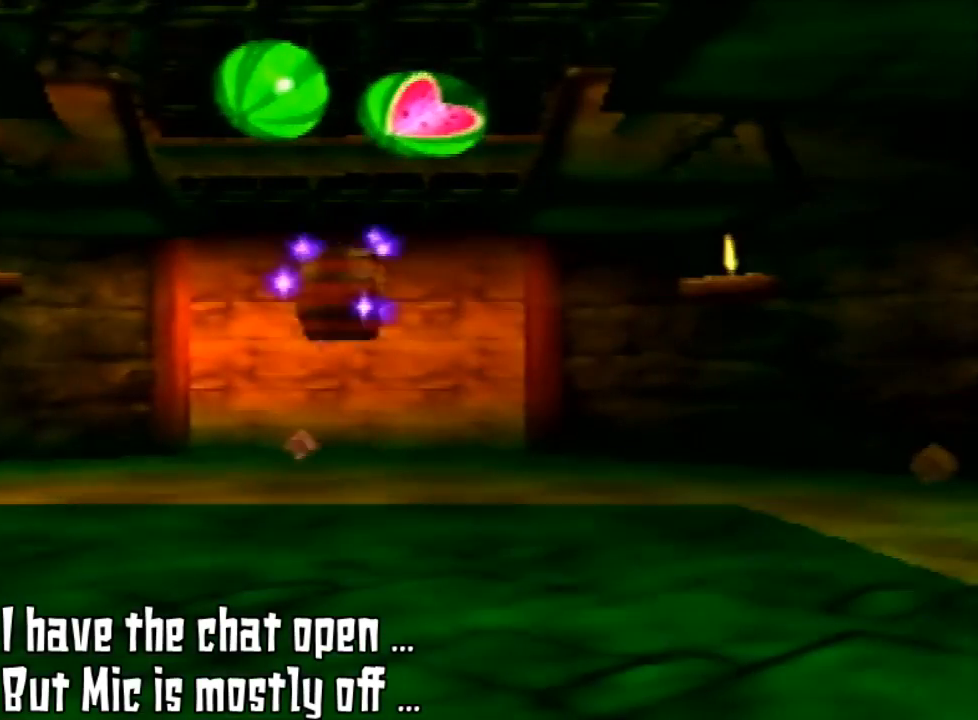
{"dt_ms": 500, "buttons": [], "left_stick": "center", "events": []}
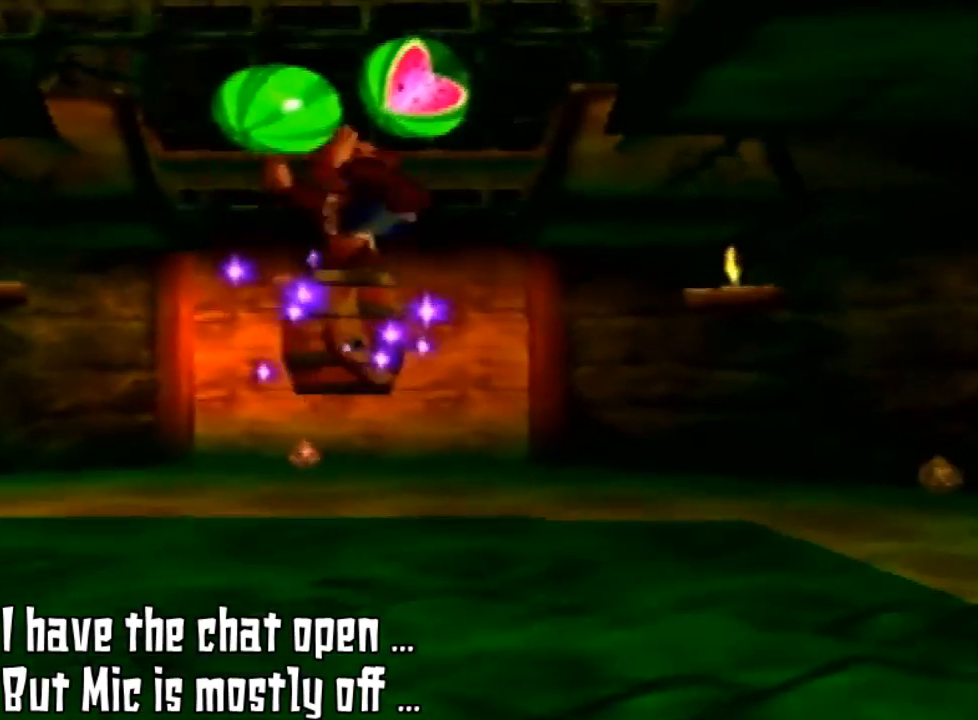
{"dt_ms": 500, "buttons": [], "left_stick": "center", "events": []}
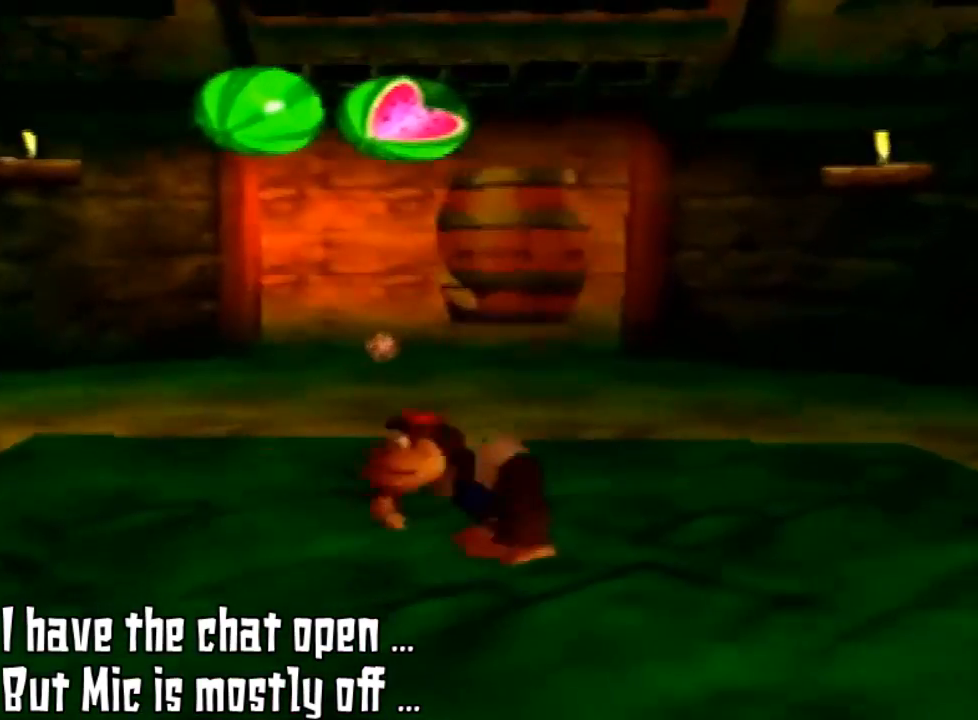
{"dt_ms": 500, "buttons": ["Z"], "left_stick": "center", "events": [[333, "Z", "down"]]}
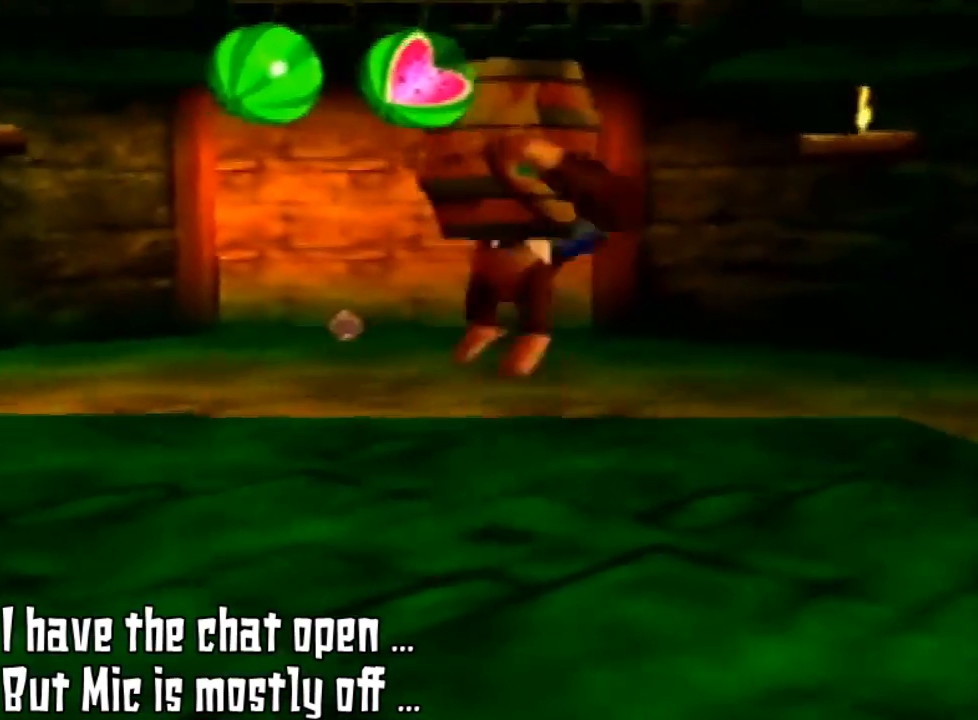
{"dt_ms": 500, "buttons": ["A", "Z"], "left_stick": "center", "events": [[100, "A", "down"]]}